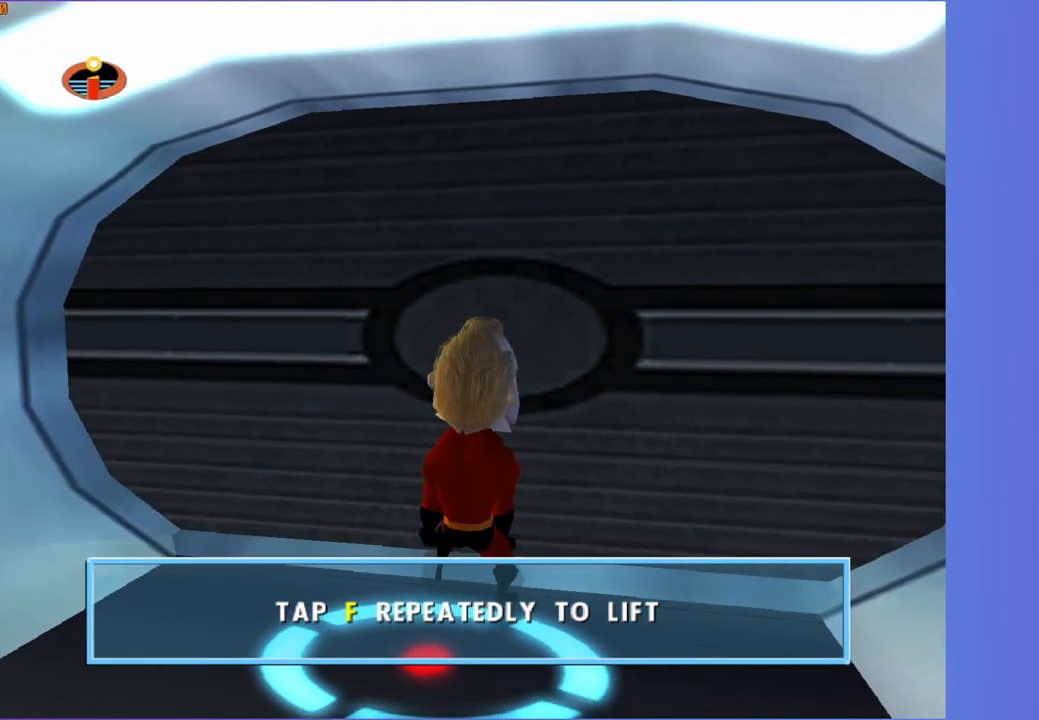
Gameplay with a controller (Xbox layout); each line is a JSON object with the inputs held at the frame after it. "events" lists button and stick changes between this image and that frame as [ms after this image, input, new state], when the widget could be followed in between.
{"buttons": ["B"], "left_stick": "center", "right_stick": "center", "events": [[67, "B", "up"], [150, "B", "down"], [217, "B", "up"], [333, "B", "down"], [400, "B", "up"], [467, "B", "down"]]}
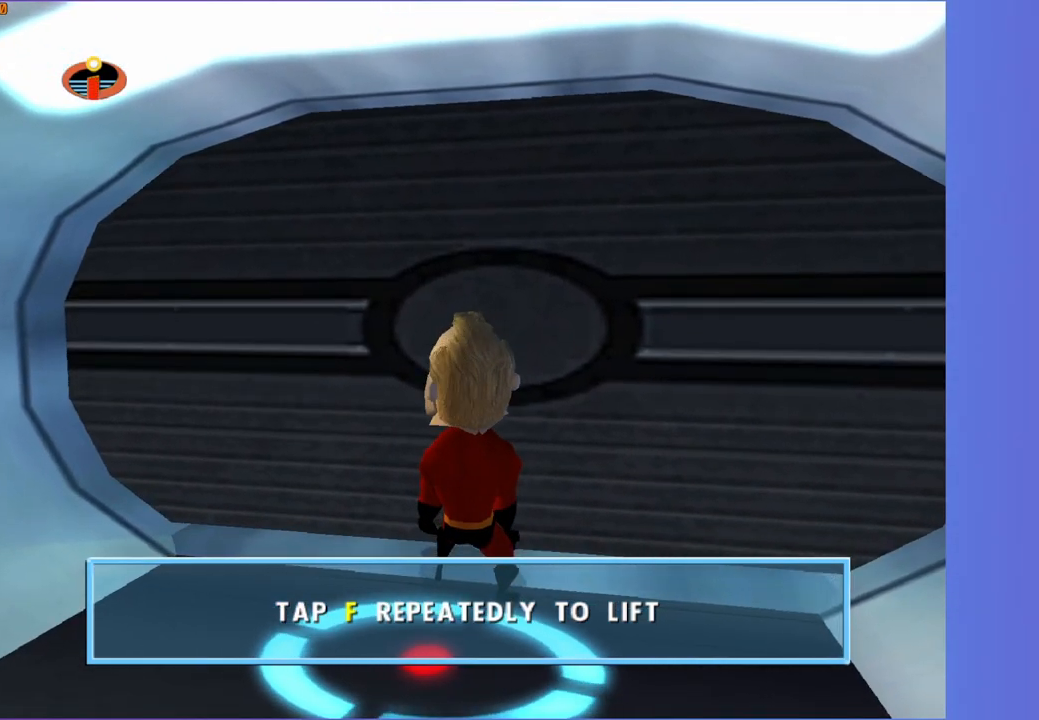
{"buttons": [], "left_stick": "up-right", "right_stick": "center", "events": [[50, "B", "up"], [133, "B", "down"], [217, "B", "up"], [300, "B", "down"], [400, "B", "up"], [400, "left_stick", "up-right"]]}
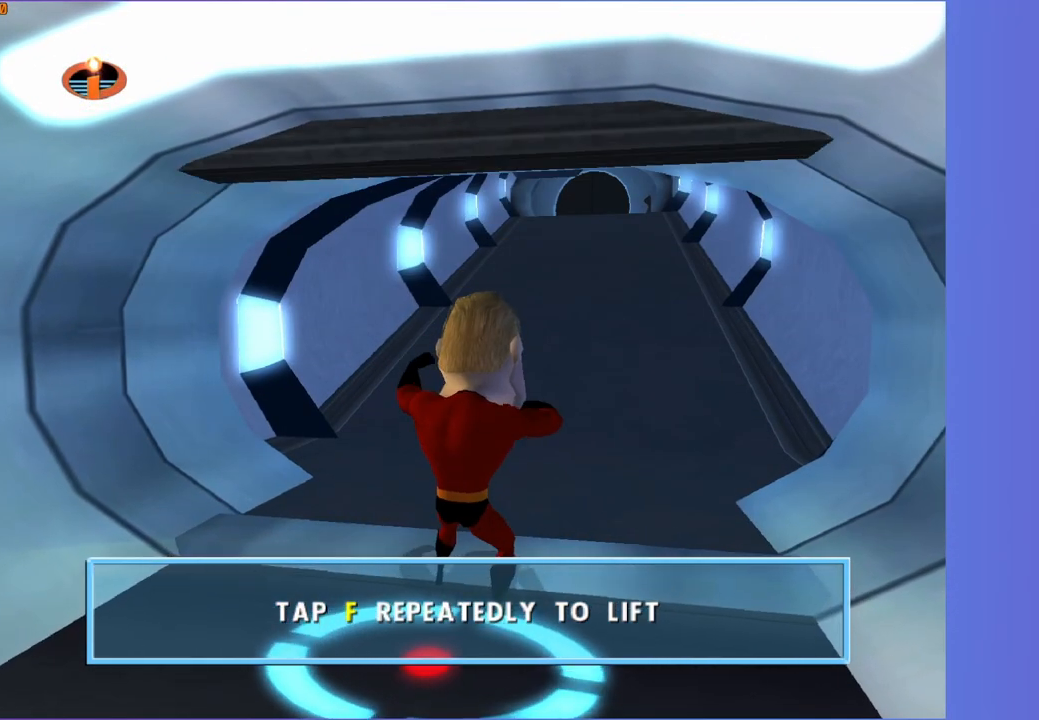
{"buttons": [], "left_stick": "up-right", "right_stick": "center", "events": []}
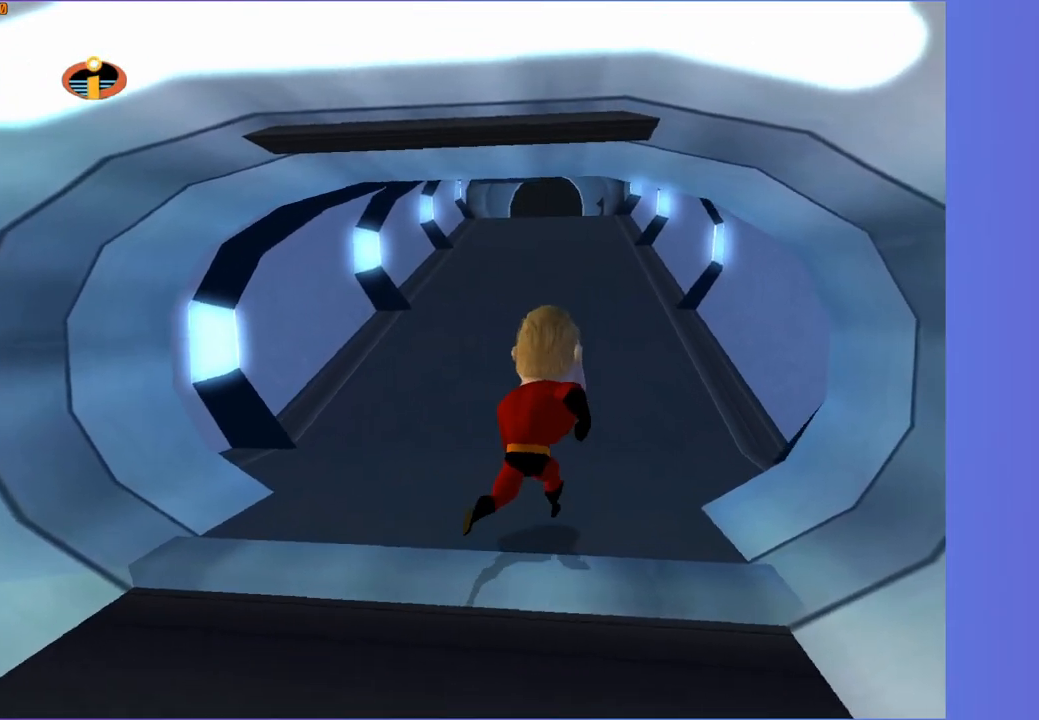
{"buttons": ["Y"], "left_stick": "up", "right_stick": "center", "events": [[317, "Y", "down"], [350, "left_stick", "up"]]}
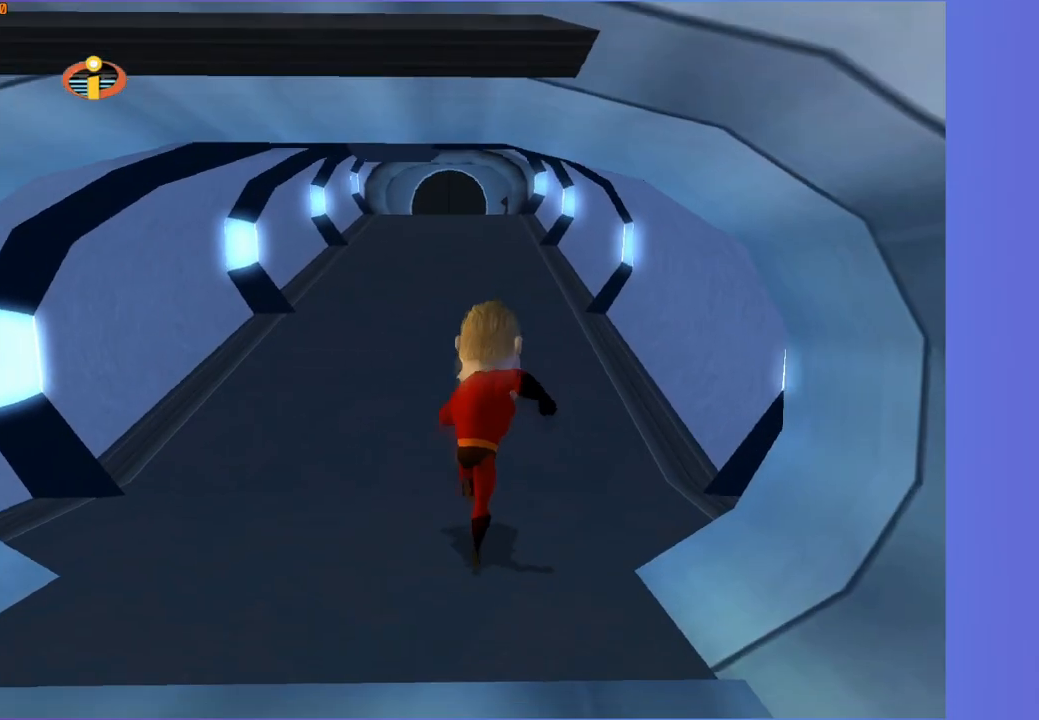
{"buttons": ["Y"], "left_stick": "up", "right_stick": "center", "events": []}
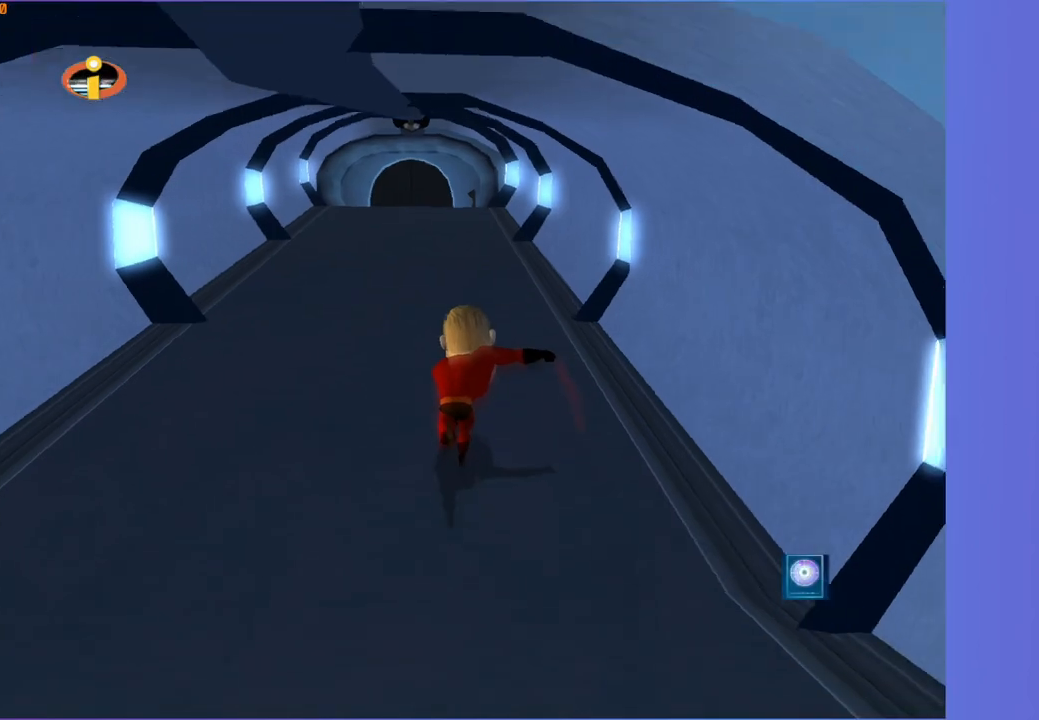
{"buttons": ["Y"], "left_stick": "up", "right_stick": "center", "events": []}
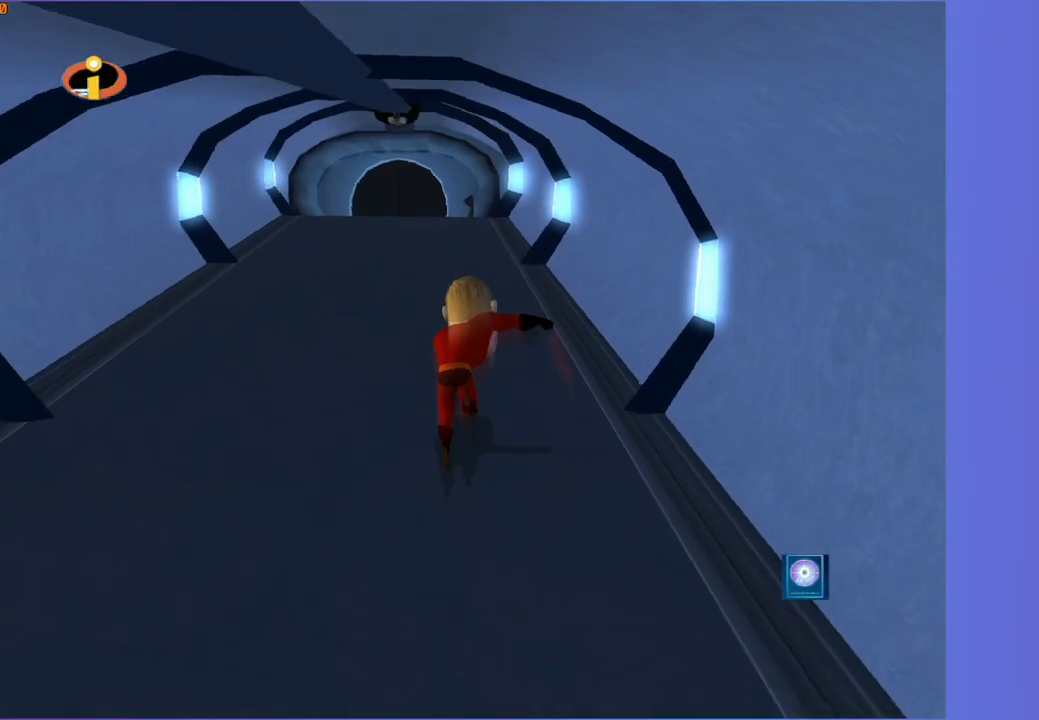
{"buttons": [], "left_stick": "center", "right_stick": "center", "events": [[167, "START", "down"], [233, "left_stick", "center"], [300, "START", "up"], [300, "Y", "up"]]}
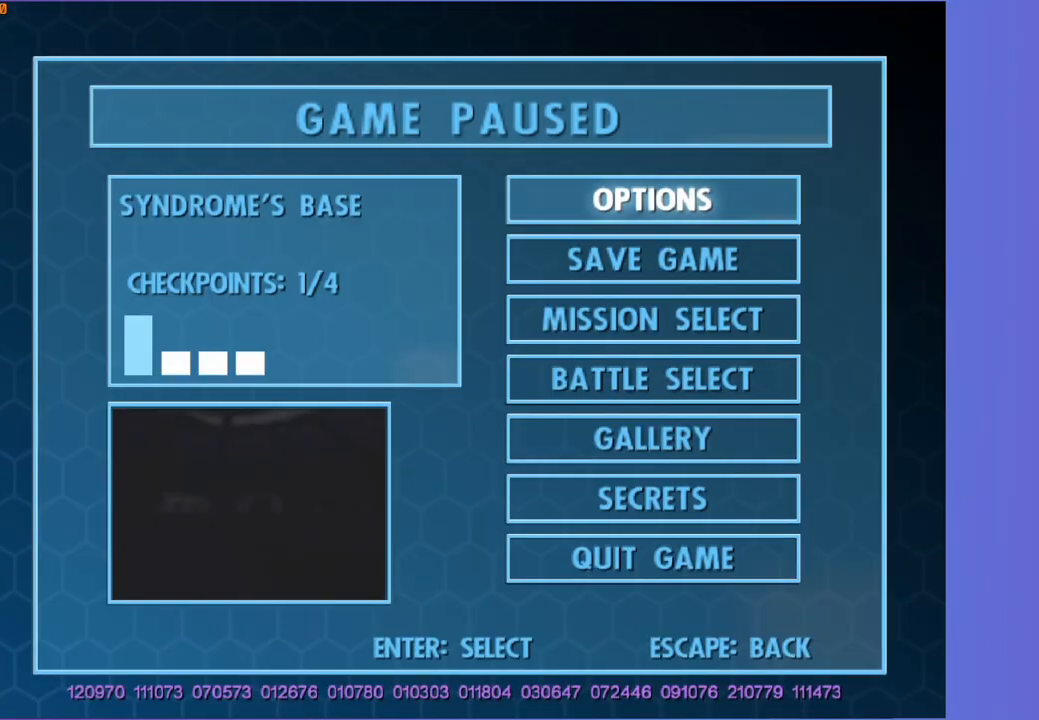
{"buttons": ["A"], "left_stick": "center", "right_stick": "center", "events": [[183, "DPAD_UP", "down"], [283, "DPAD_UP", "up"], [367, "DPAD_UP", "down"], [433, "A", "down"], [433, "DPAD_UP", "up"]]}
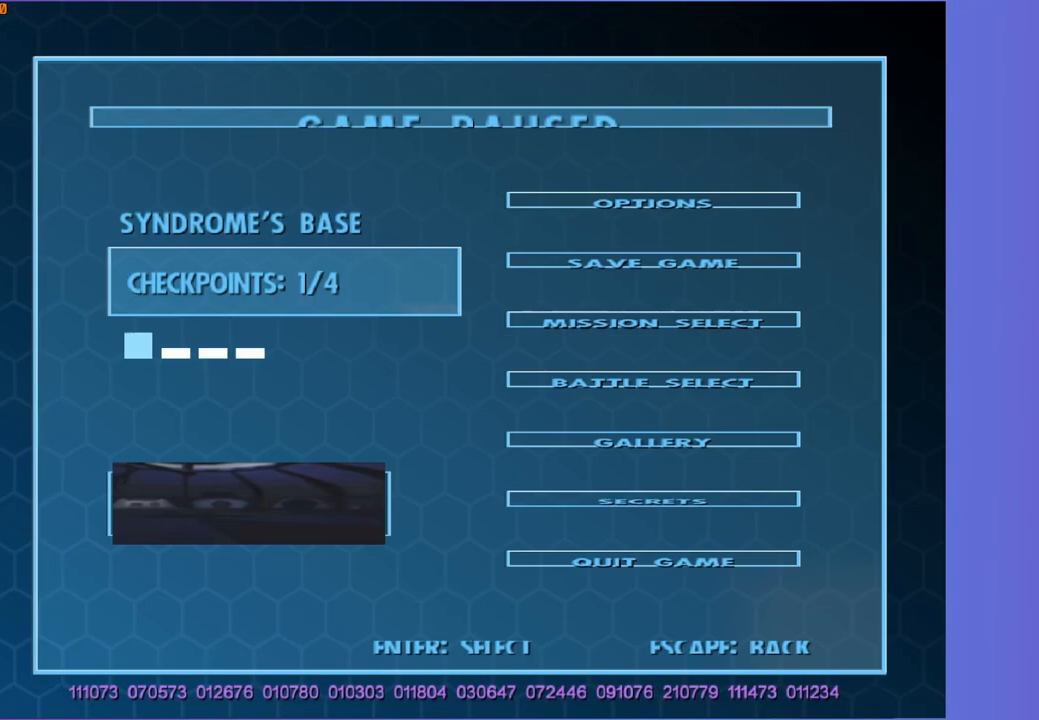
{"buttons": [], "left_stick": "center", "right_stick": "center", "events": [[83, "A", "up"]]}
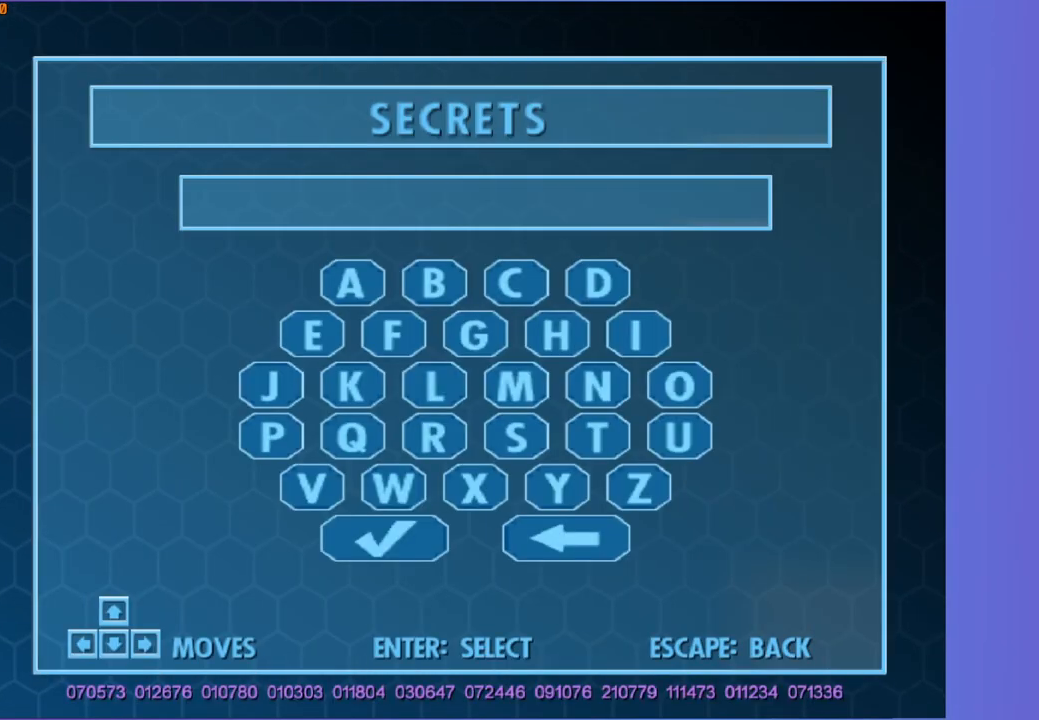
{"buttons": [], "left_stick": "center", "right_stick": "center", "events": []}
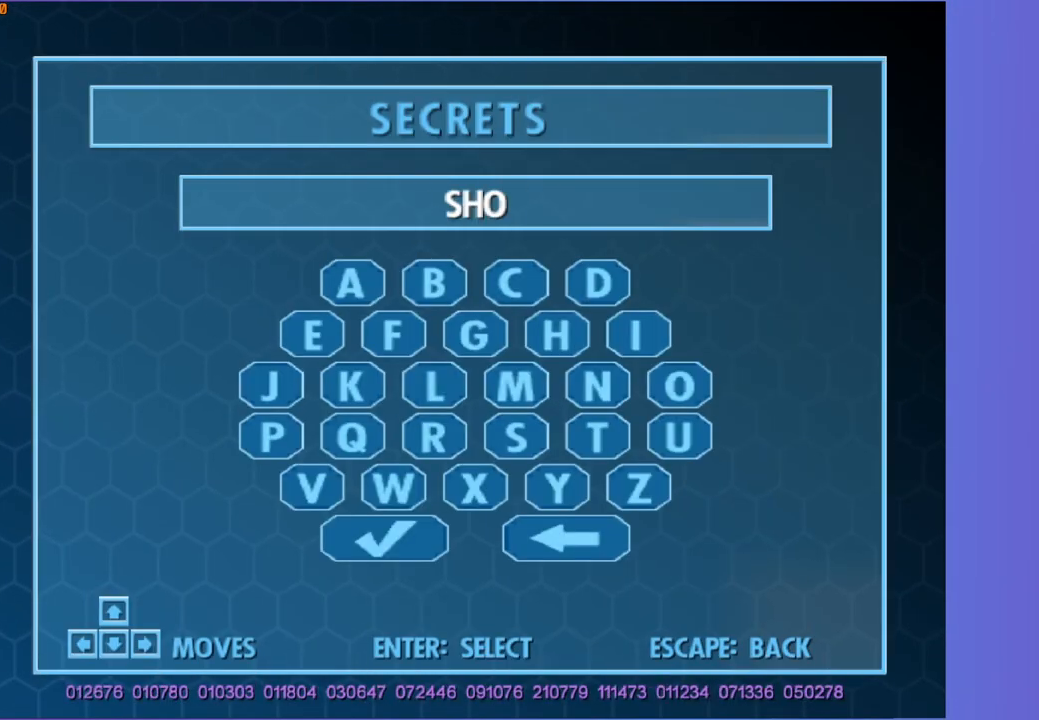
{"buttons": [], "left_stick": "center", "right_stick": "center", "events": []}
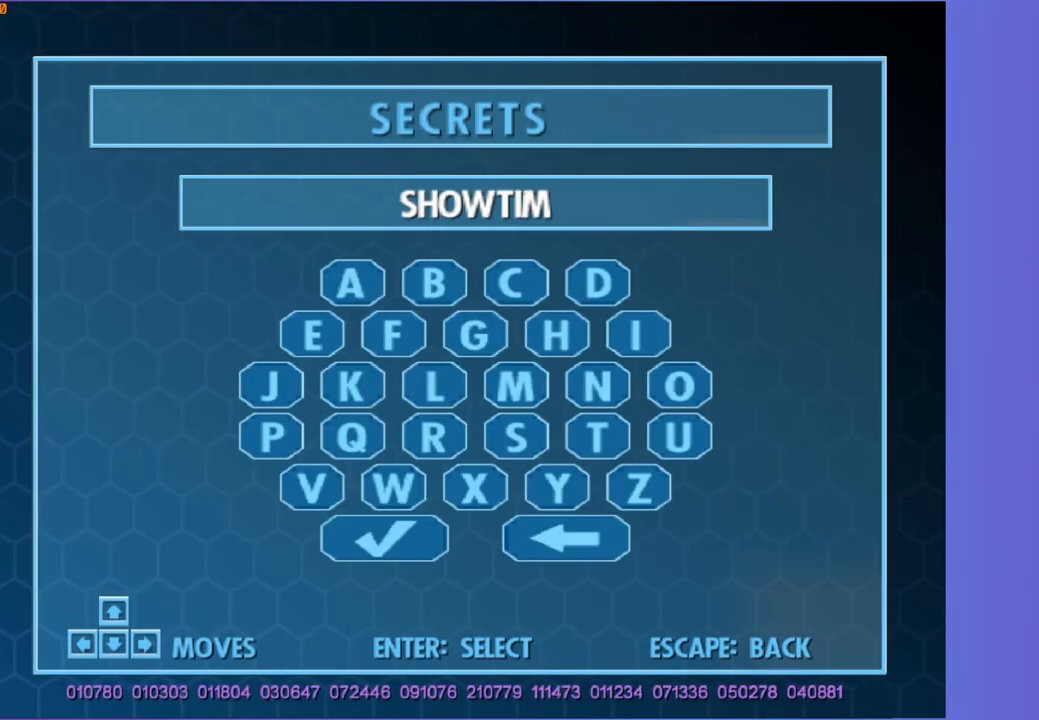
{"buttons": [], "left_stick": "center", "right_stick": "center", "events": []}
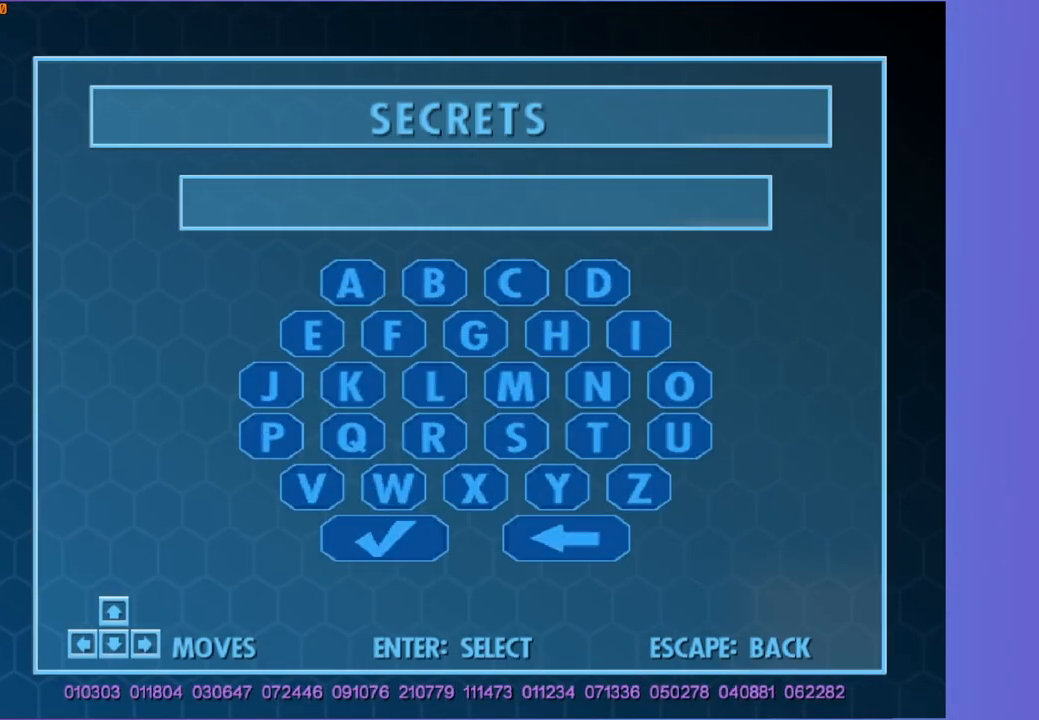
{"buttons": ["Y"], "left_stick": "center", "right_stick": "center", "events": [[300, "Y", "down"]]}
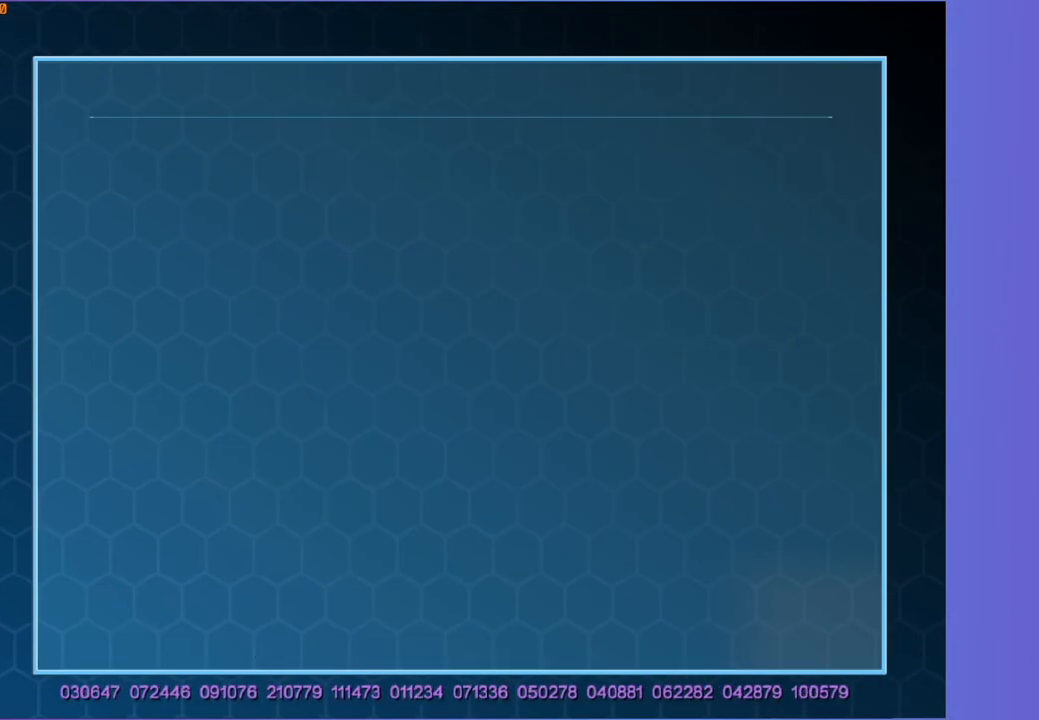
{"buttons": ["Y"], "left_stick": "up", "right_stick": "center", "events": [[350, "left_stick", "up"]]}
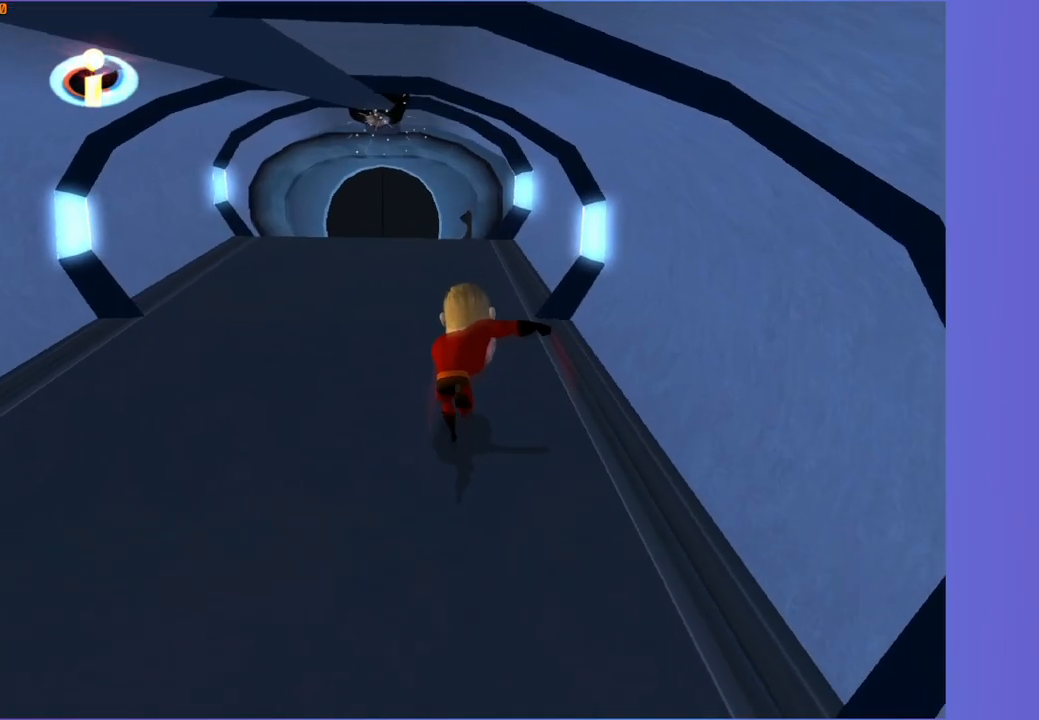
{"buttons": ["Y"], "left_stick": "up-right", "right_stick": "center", "events": [[400, "left_stick", "up-right"]]}
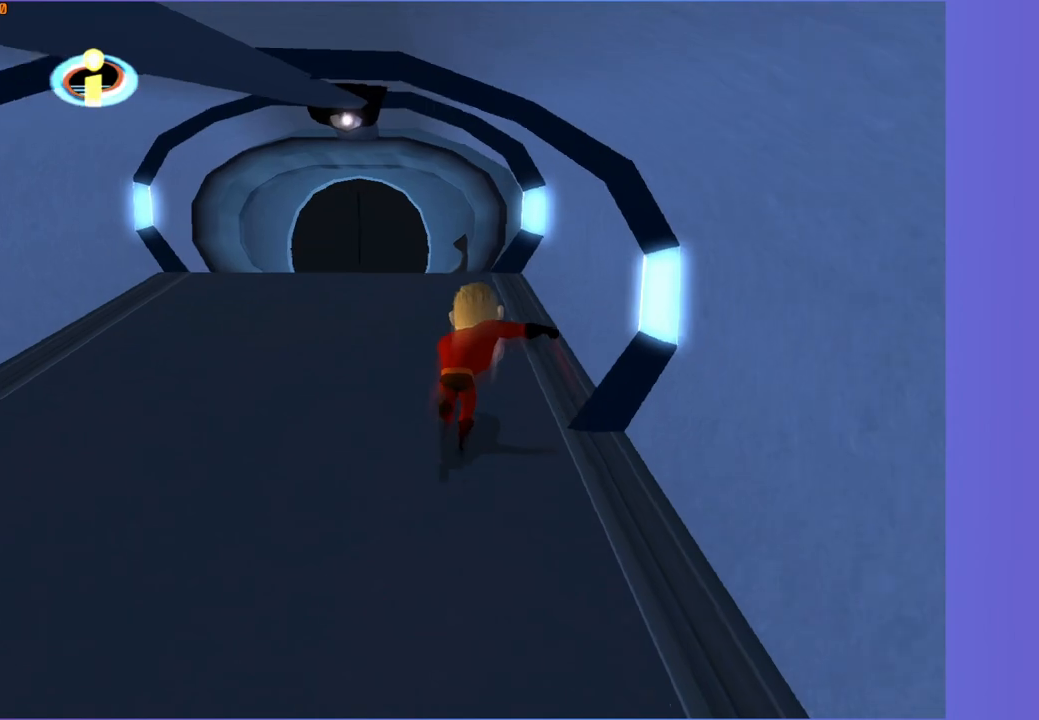
{"buttons": ["Y"], "left_stick": "up-left", "right_stick": "center", "events": [[67, "left_stick", "up"], [333, "left_stick", "up-left"]]}
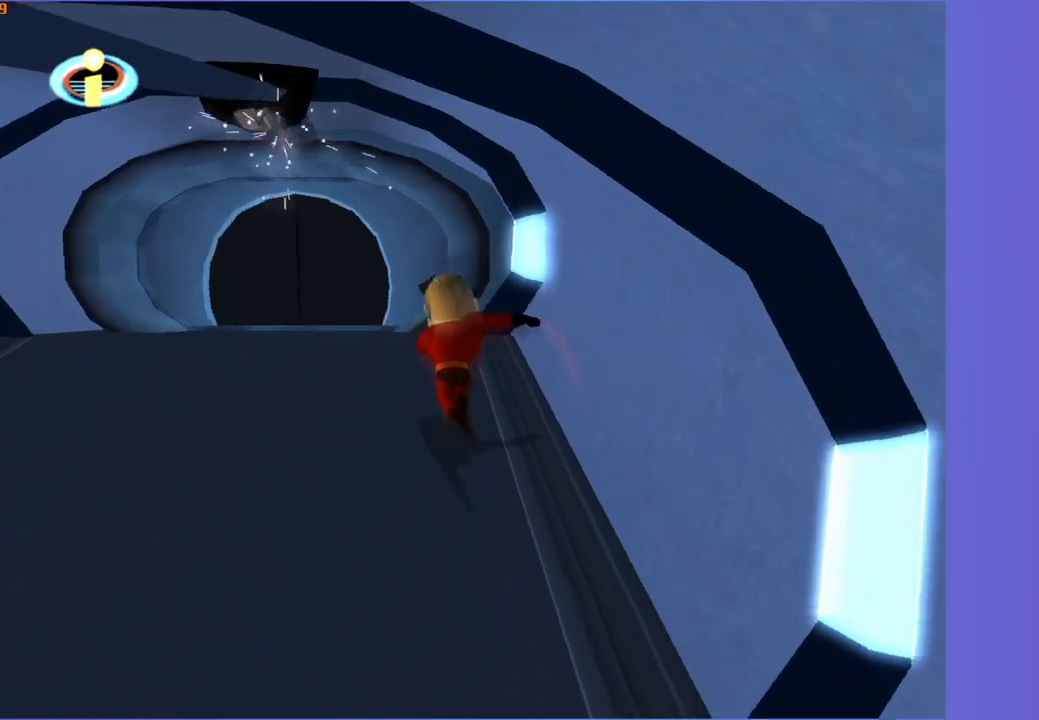
{"buttons": [], "left_stick": "up", "right_stick": "center", "events": [[117, "left_stick", "up"], [483, "Y", "up"]]}
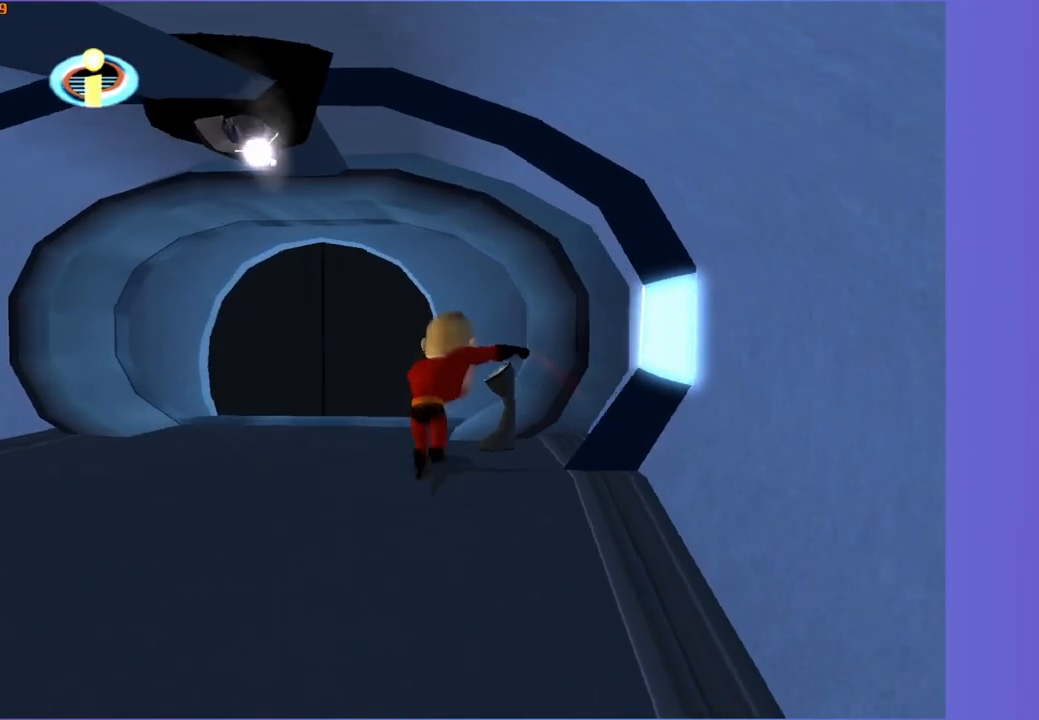
{"buttons": [], "left_stick": "center", "right_stick": "center", "events": [[100, "left_stick", "up-right"], [183, "B", "down"], [217, "left_stick", "center"], [267, "B", "up"], [367, "B", "down"], [450, "B", "up"]]}
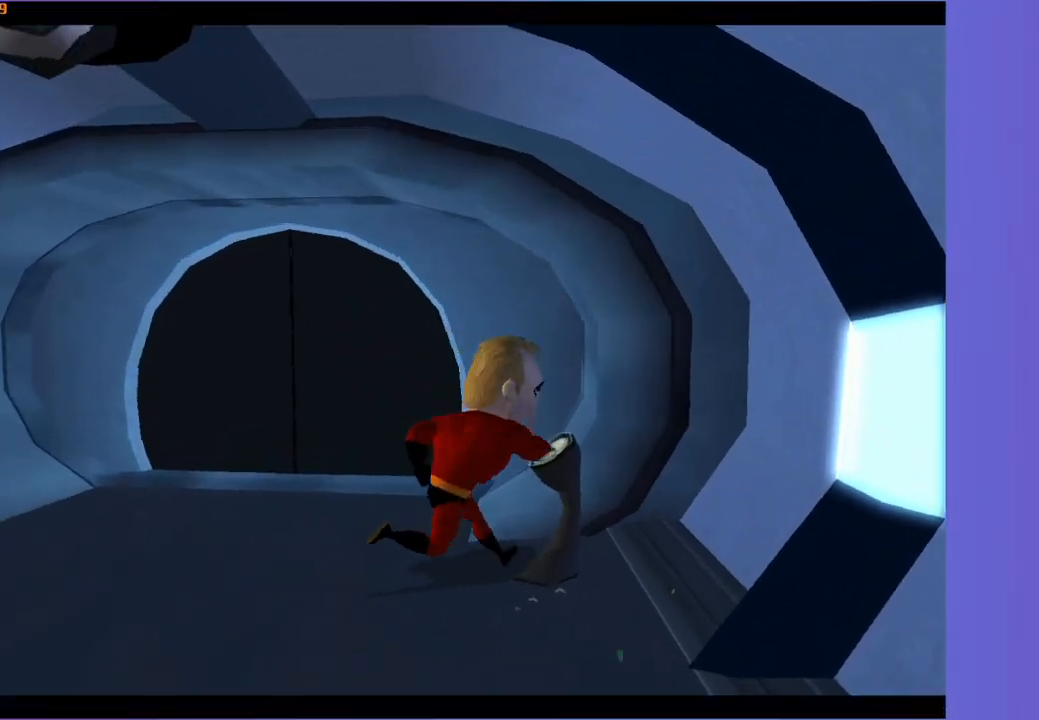
{"buttons": [], "left_stick": "up-left", "right_stick": "center", "events": [[267, "left_stick", "up-left"]]}
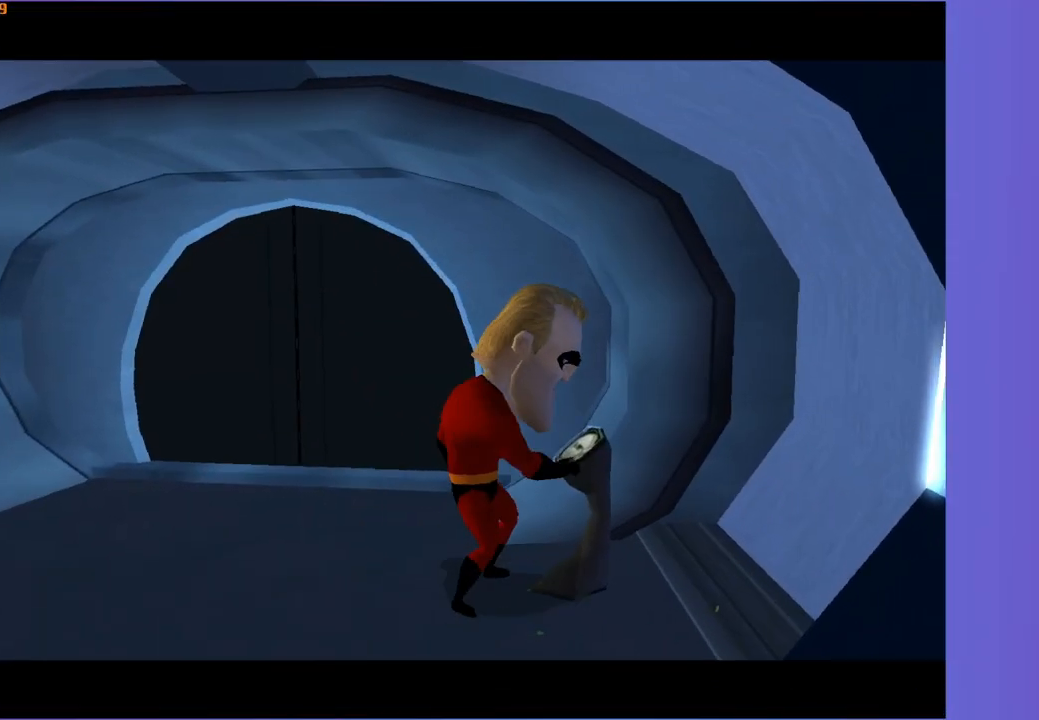
{"buttons": [], "left_stick": "up-left", "right_stick": "center", "events": []}
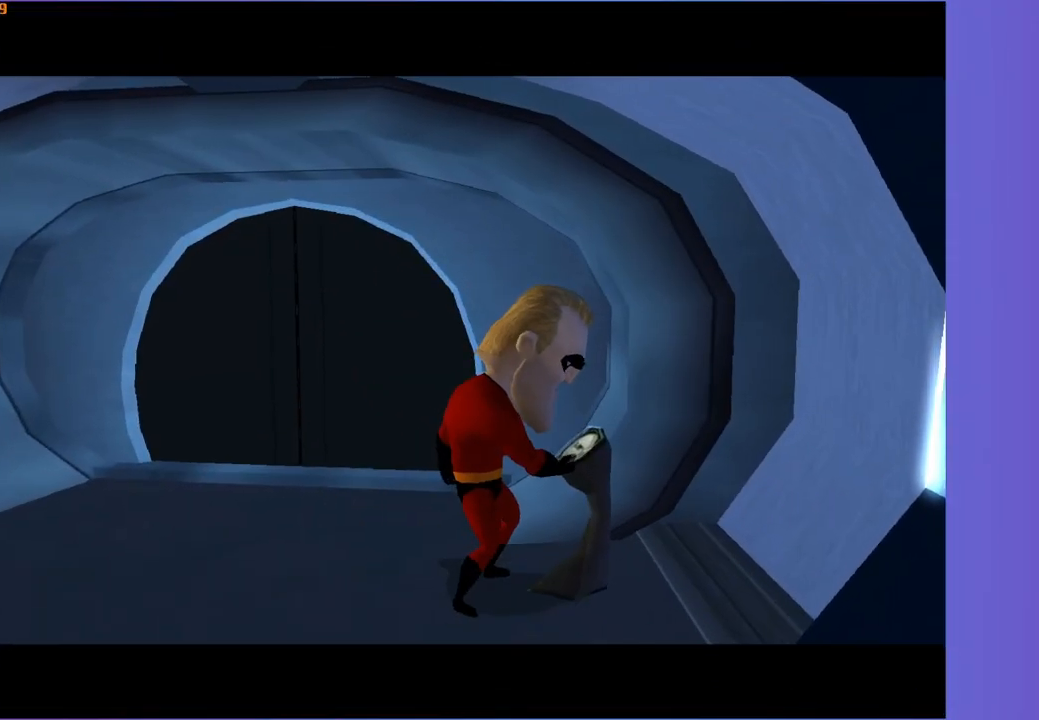
{"buttons": [], "left_stick": "up-left", "right_stick": "center", "events": []}
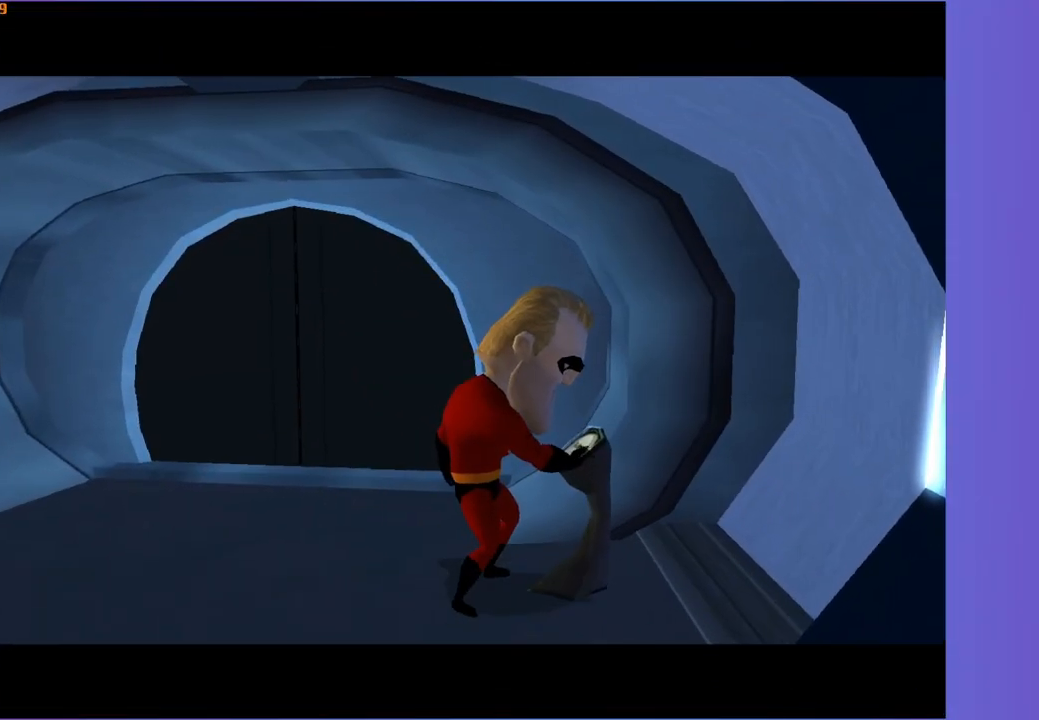
{"buttons": [], "left_stick": "up-left", "right_stick": "center", "events": []}
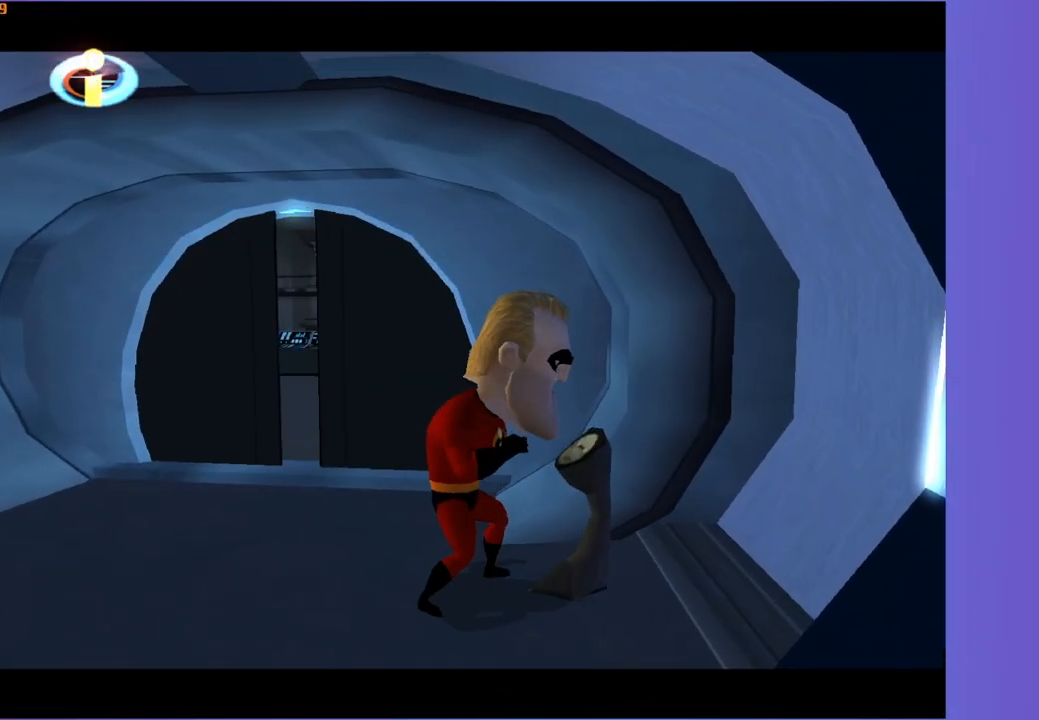
{"buttons": [], "left_stick": "up-left", "right_stick": "center", "events": [[133, "A", "down"], [200, "A", "up"]]}
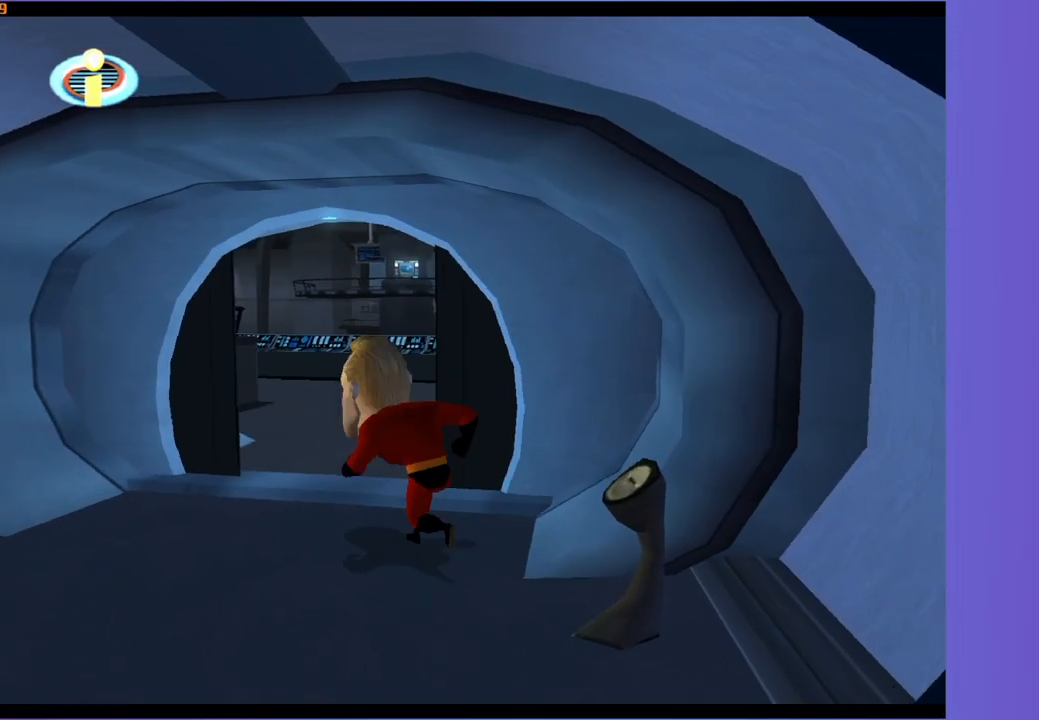
{"buttons": [], "left_stick": "up", "right_stick": "center", "events": [[17, "A", "down"], [67, "left_stick", "up"], [100, "A", "up"], [300, "right_stick", "left"], [450, "right_stick", "center"]]}
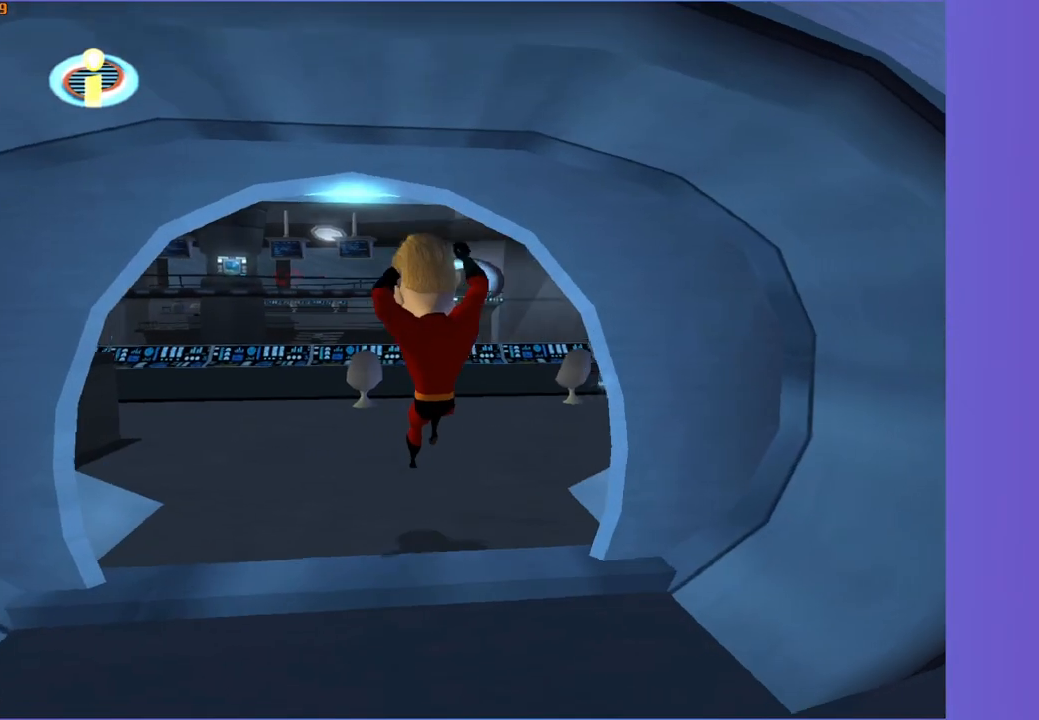
{"buttons": [], "left_stick": "up-left", "right_stick": "center", "events": [[150, "right_stick", "left"], [300, "left_stick", "up-left"], [333, "right_stick", "center"]]}
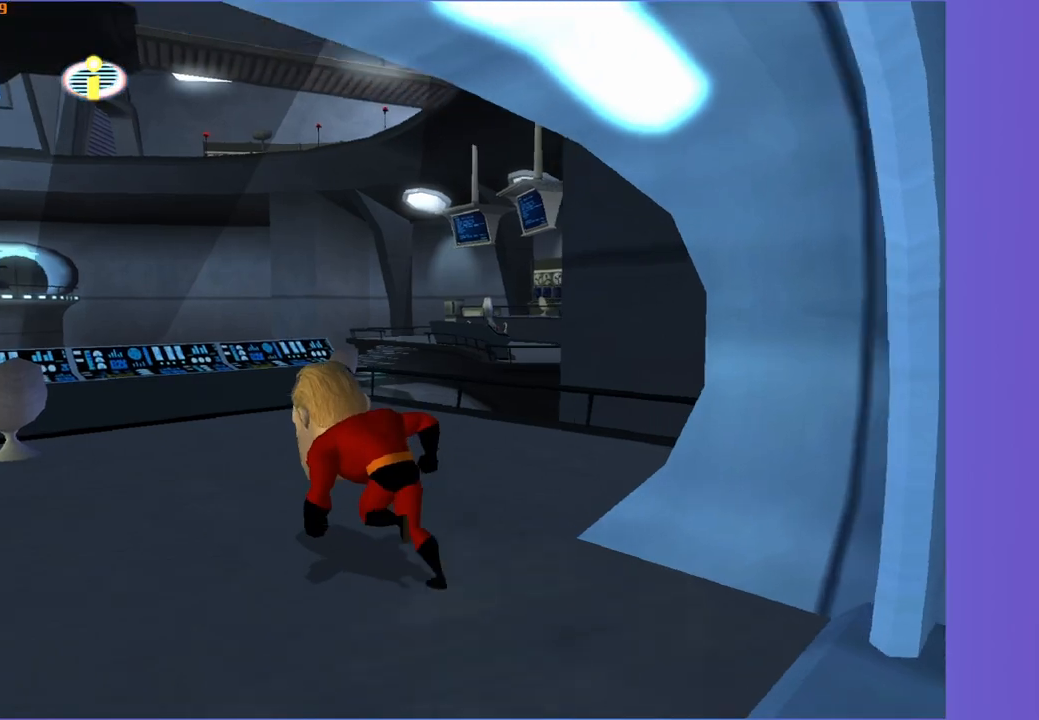
{"buttons": [], "left_stick": "center", "right_stick": "left", "events": [[433, "left_stick", "center"], [433, "right_stick", "left"]]}
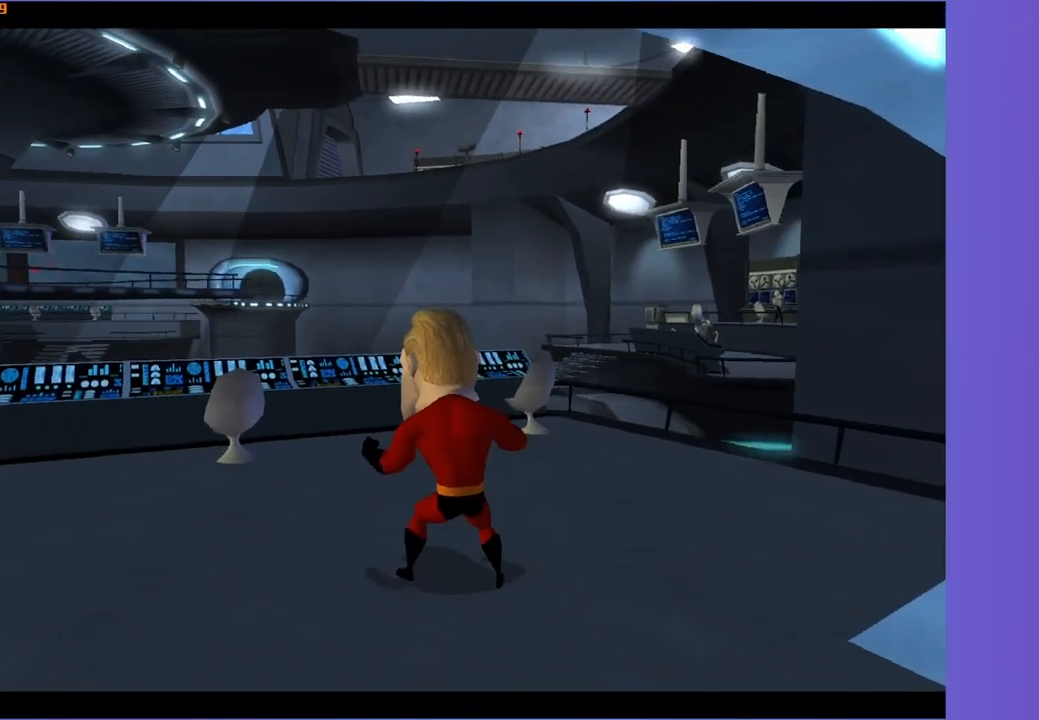
{"buttons": [], "left_stick": "center", "right_stick": "center", "events": [[83, "right_stick", "center"]]}